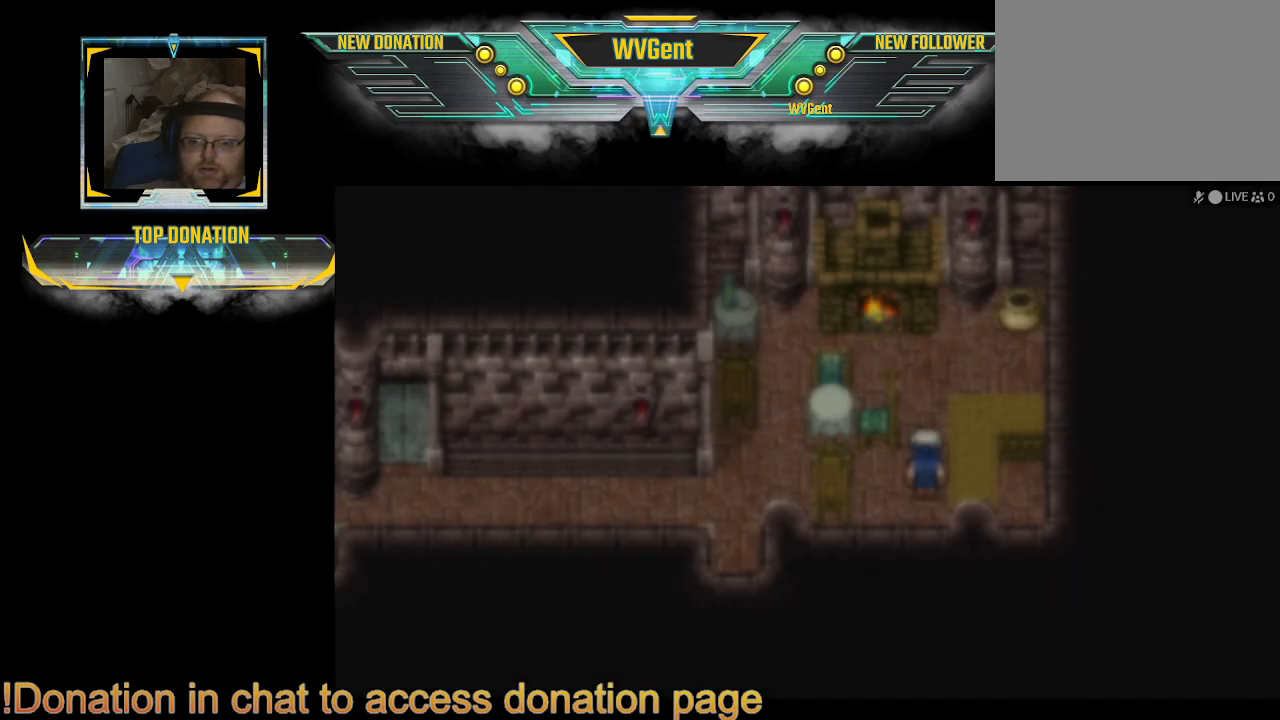
Gameplay with a controller (PlayStation layout); each line is a JSON object with the inputs held at the frame after it. "events" lists button and stick changes between this image and that frame as [ms after this image, input, new state], when the widget could be followed in between. Not read: L3 R3.
{"buttons": ["CIRCLE"], "left_stick": "up-left", "right_stick": "center", "events": [[33, "left_stick", "right"], [200, "left_stick", "left"], [233, "CIRCLE", "down"], [467, "left_stick", "up-left"]]}
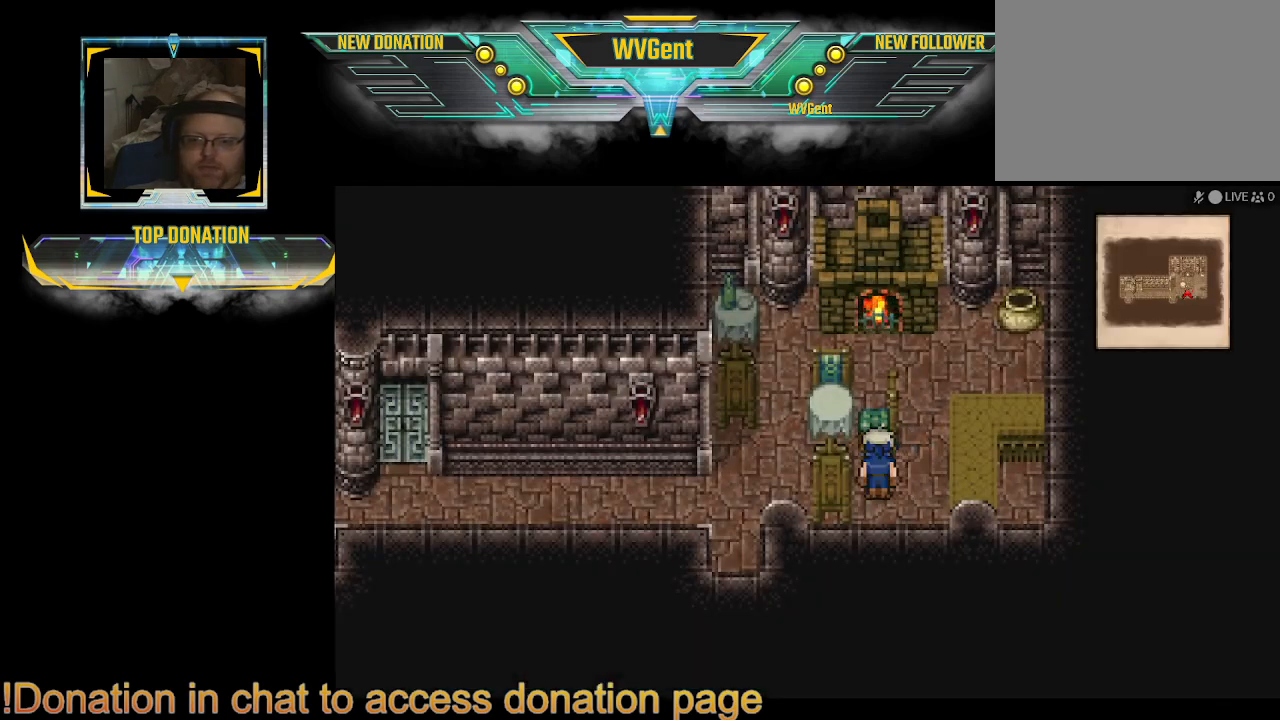
{"buttons": ["CIRCLE"], "left_stick": "right", "right_stick": "center", "events": [[33, "left_stick", "up"], [233, "left_stick", "up-left"], [433, "left_stick", "right"]]}
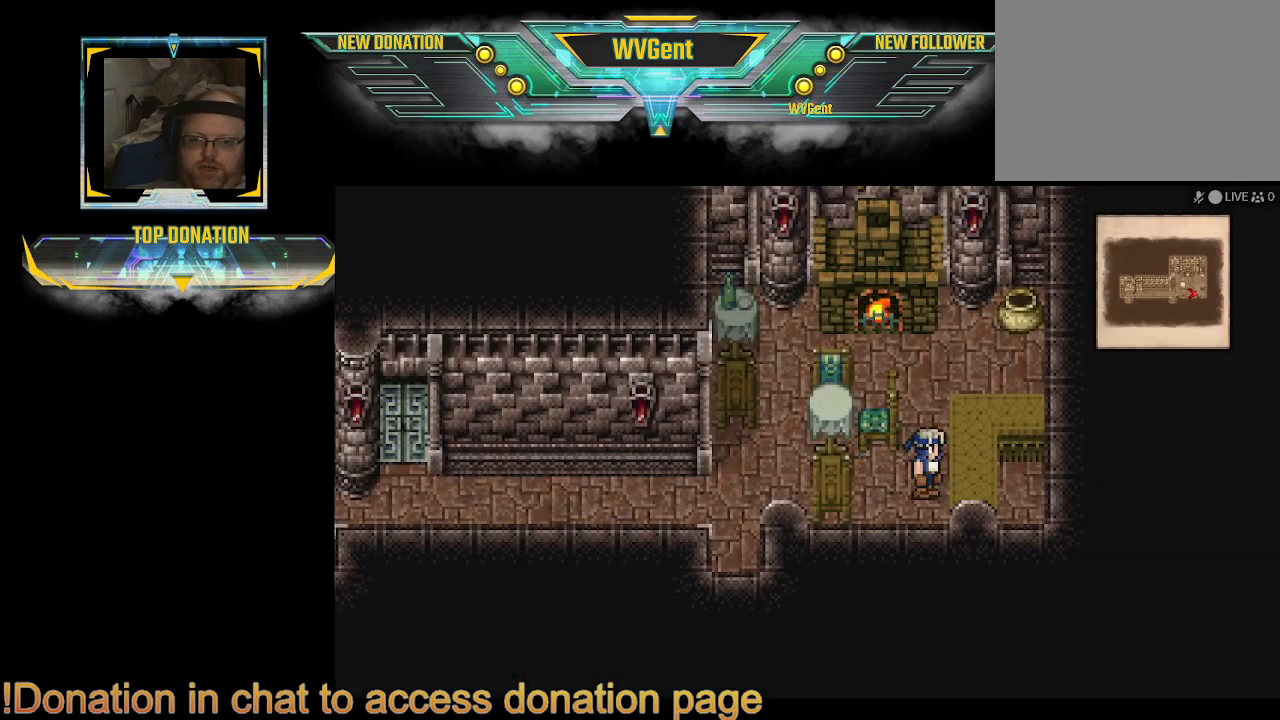
{"buttons": ["CIRCLE"], "left_stick": "left", "right_stick": "center", "events": [[33, "left_stick", "up-right"], [167, "left_stick", "up-left"], [433, "left_stick", "left"]]}
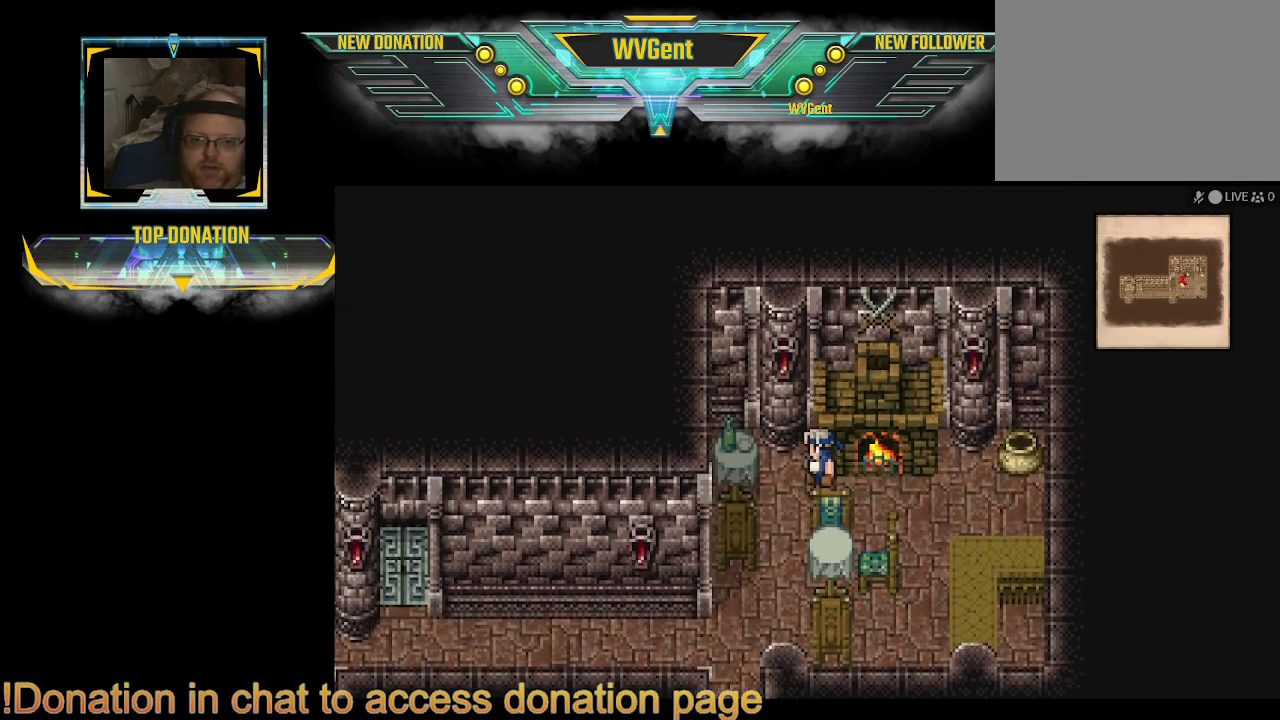
{"buttons": ["CIRCLE"], "left_stick": "down-left", "right_stick": "center", "events": [[167, "left_stick", "down-left"]]}
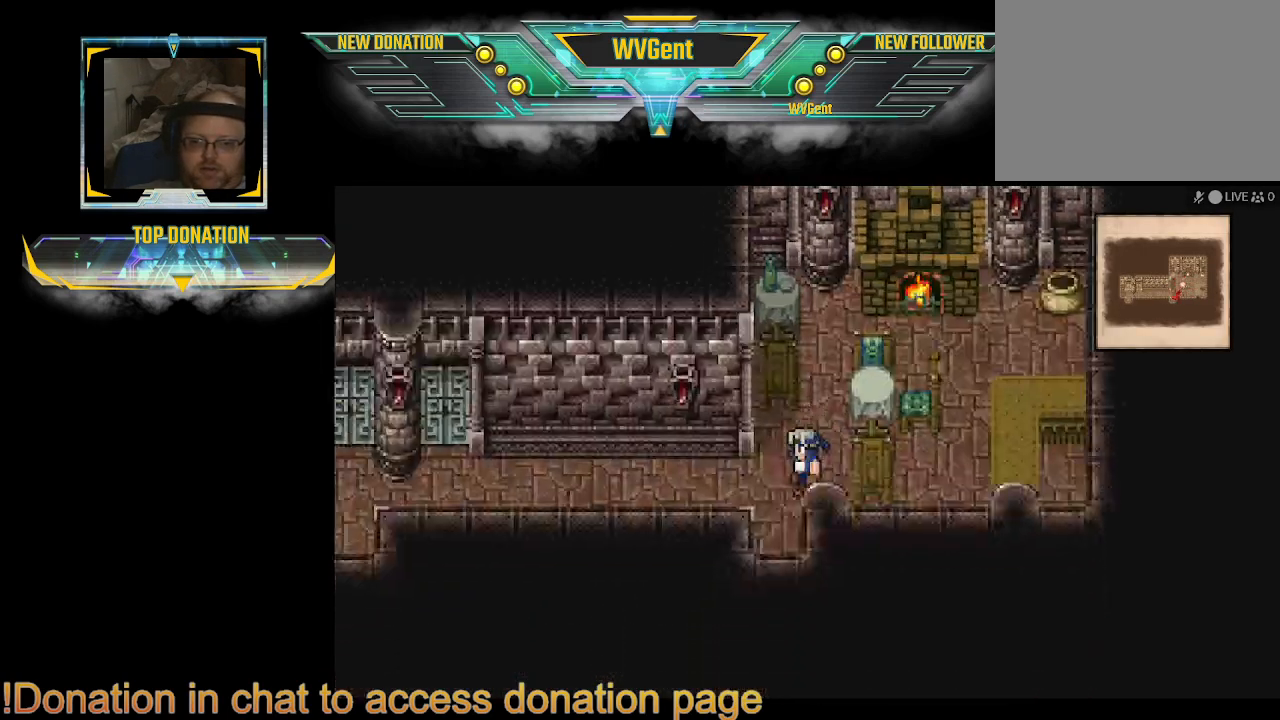
{"buttons": ["CIRCLE"], "left_stick": "left", "right_stick": "center", "events": [[133, "left_stick", "left"], [233, "left_stick", "up-left"], [467, "left_stick", "left"]]}
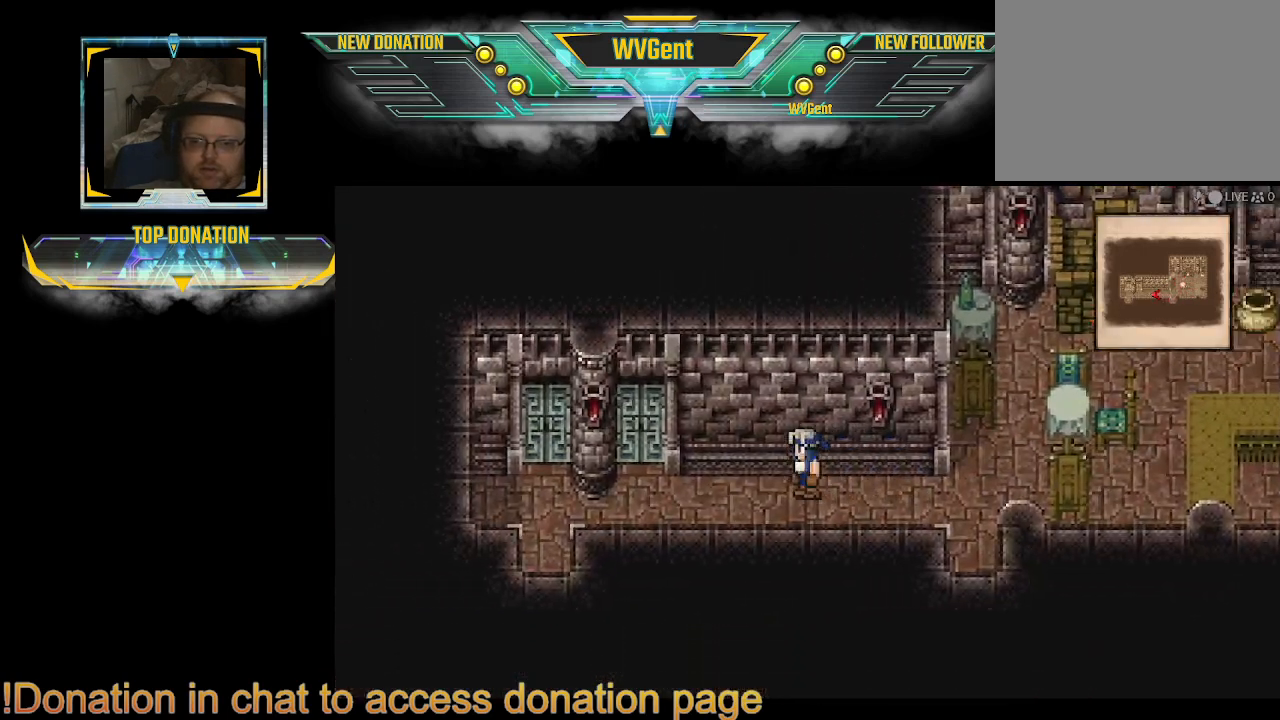
{"buttons": ["CIRCLE"], "left_stick": "up", "right_stick": "center", "events": [[367, "left_stick", "up"]]}
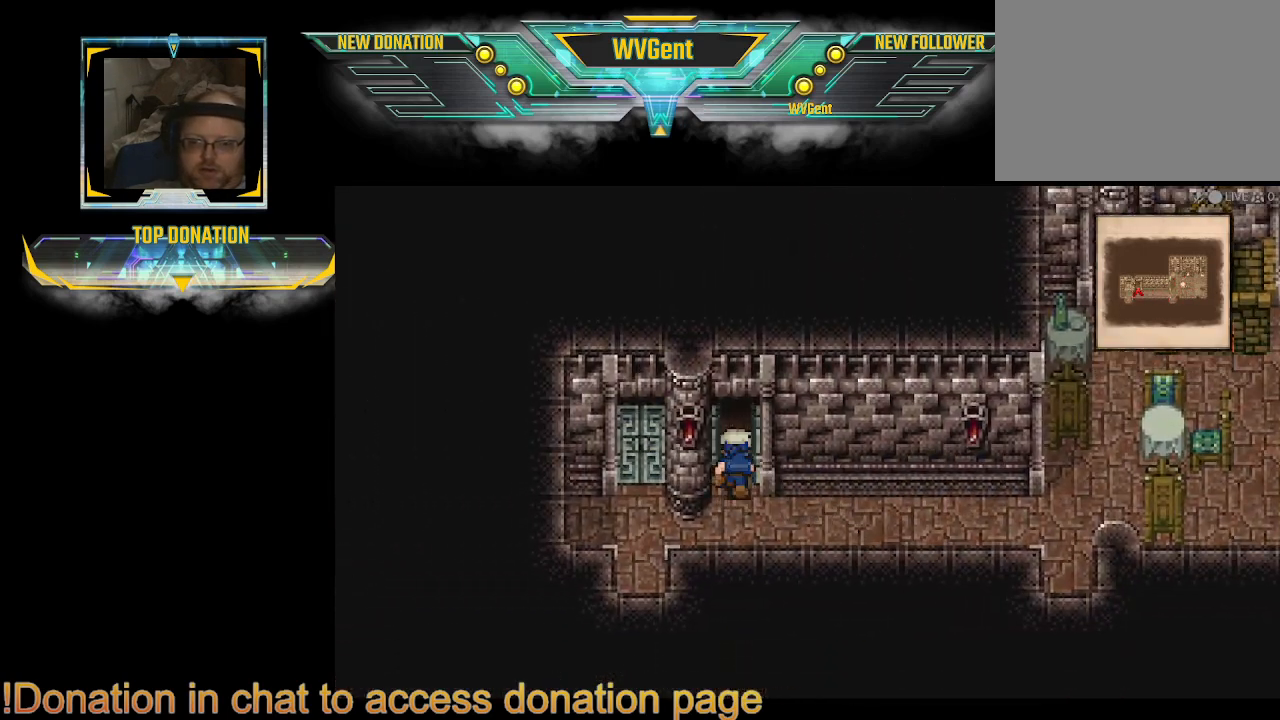
{"buttons": ["CIRCLE"], "left_stick": "up", "right_stick": "center", "events": []}
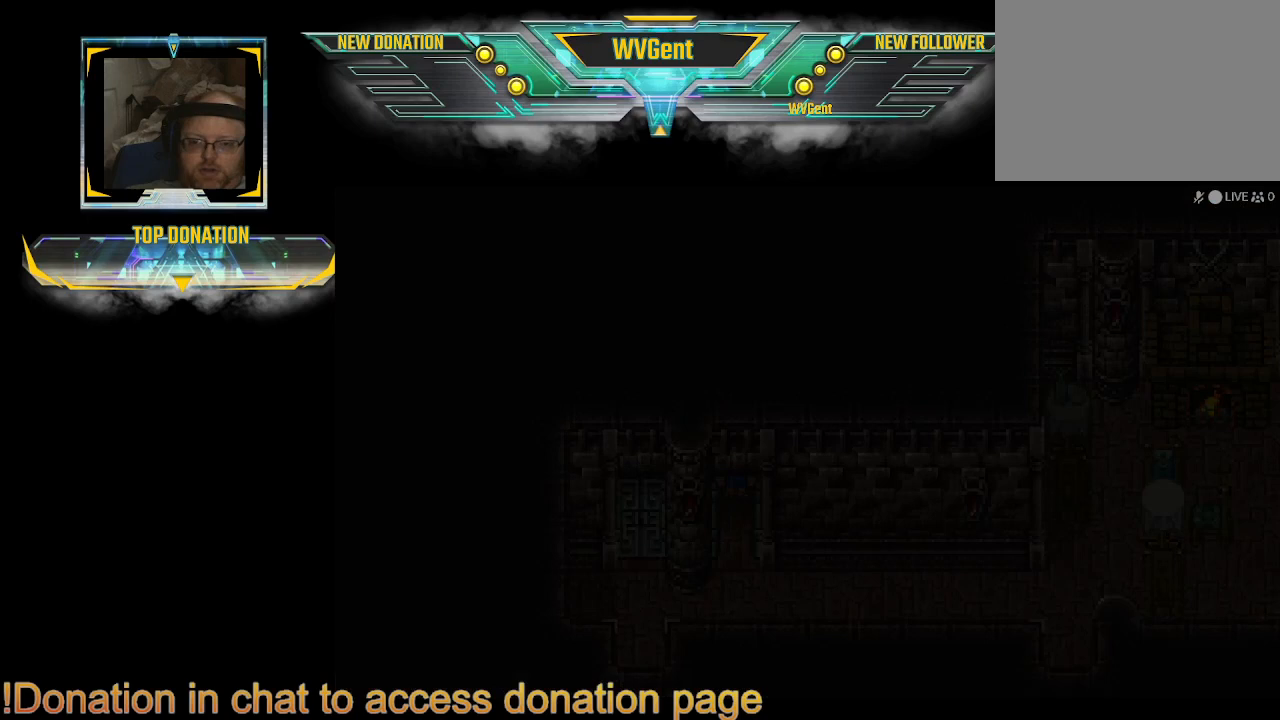
{"buttons": [], "left_stick": "center", "right_stick": "center", "events": [[100, "CIRCLE", "up"], [167, "left_stick", "center"]]}
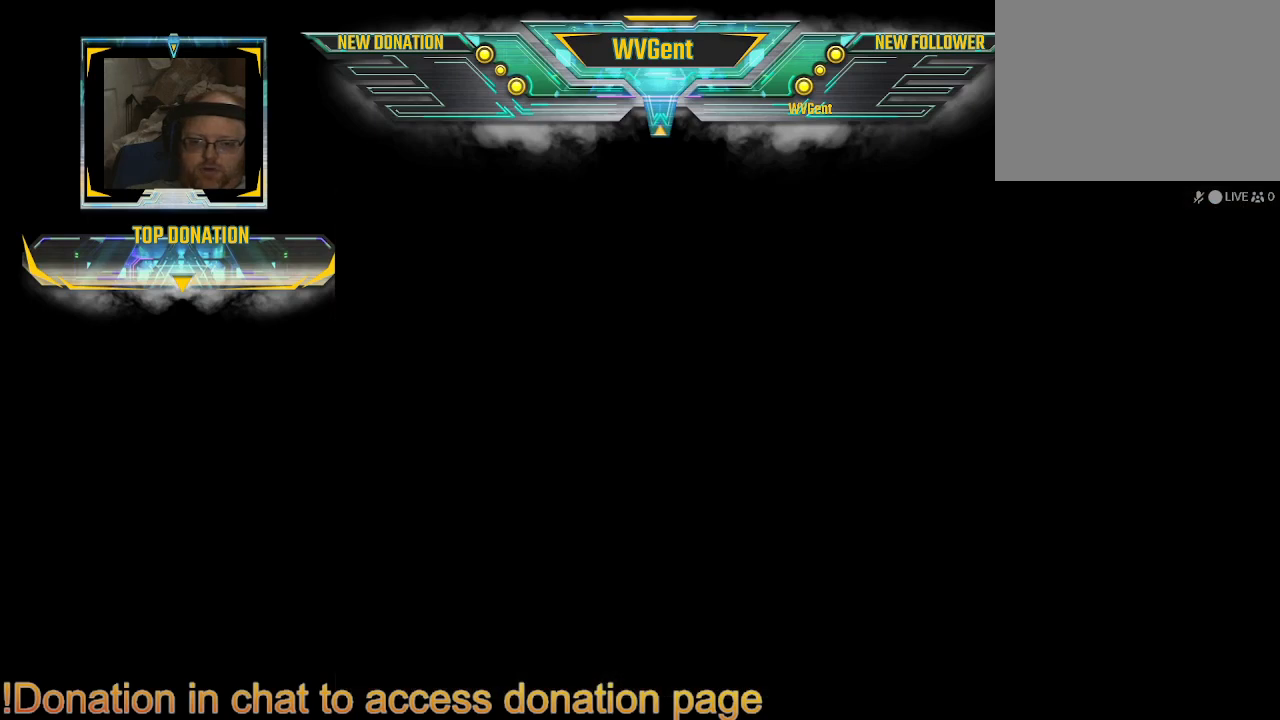
{"buttons": [], "left_stick": "center", "right_stick": "center", "events": []}
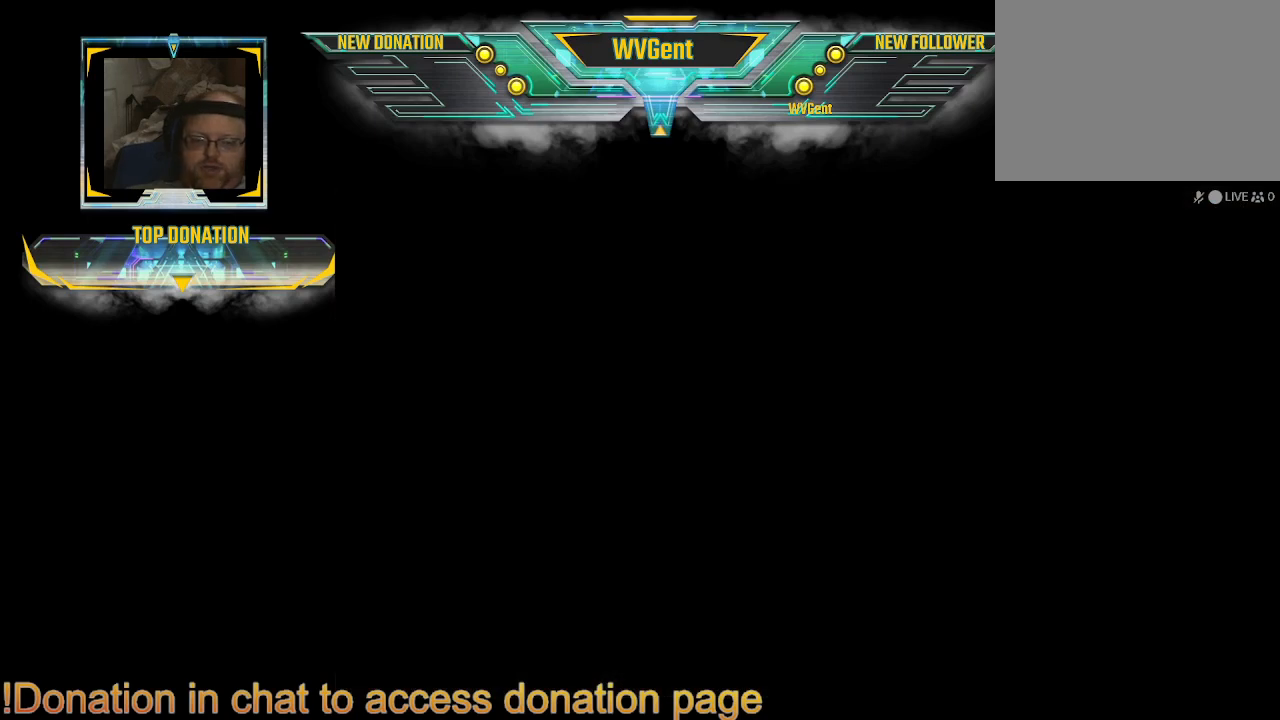
{"buttons": [], "left_stick": "center", "right_stick": "center", "events": [[300, "left_stick", "right"], [400, "left_stick", "center"]]}
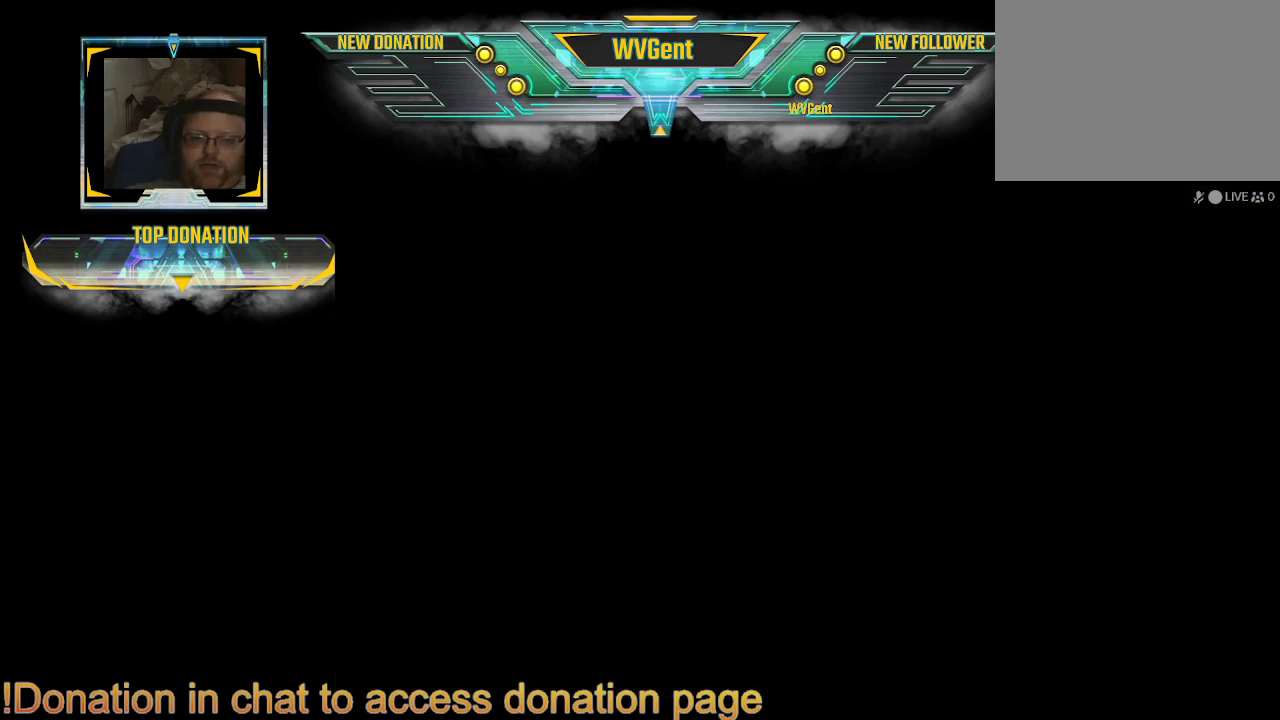
{"buttons": [], "left_stick": "center", "right_stick": "center", "events": []}
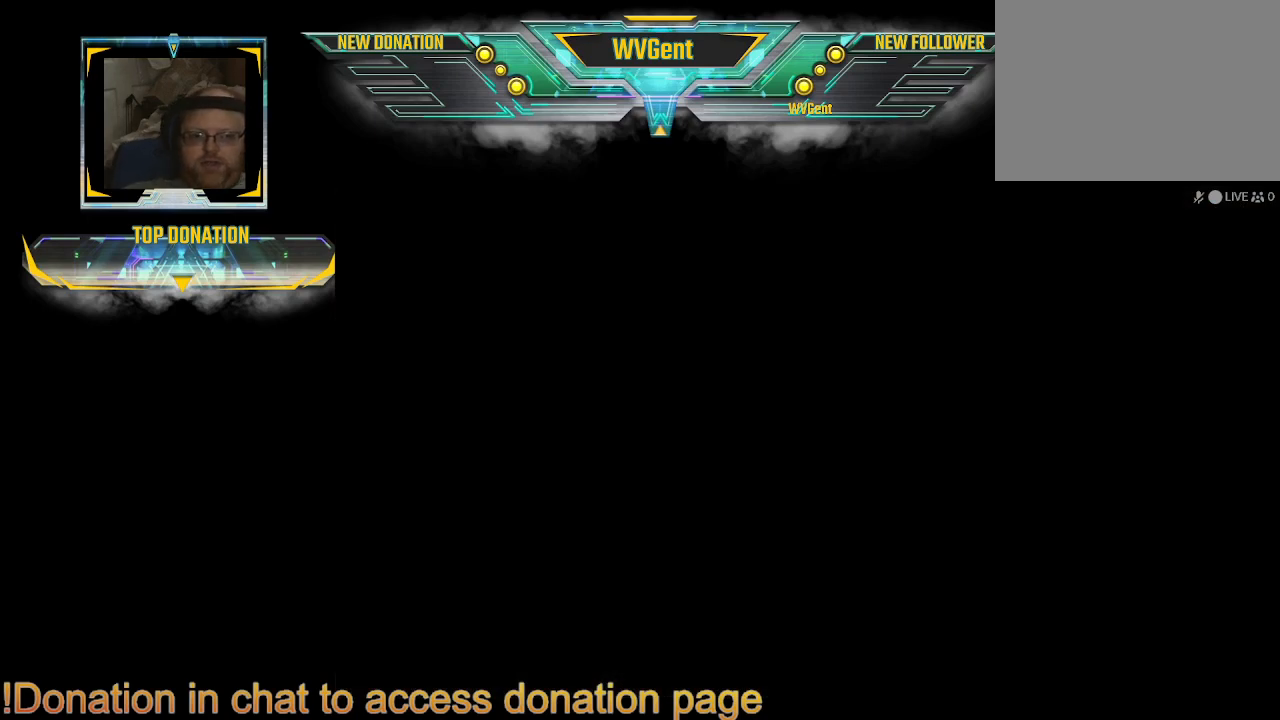
{"buttons": [], "left_stick": "center", "right_stick": "center", "events": []}
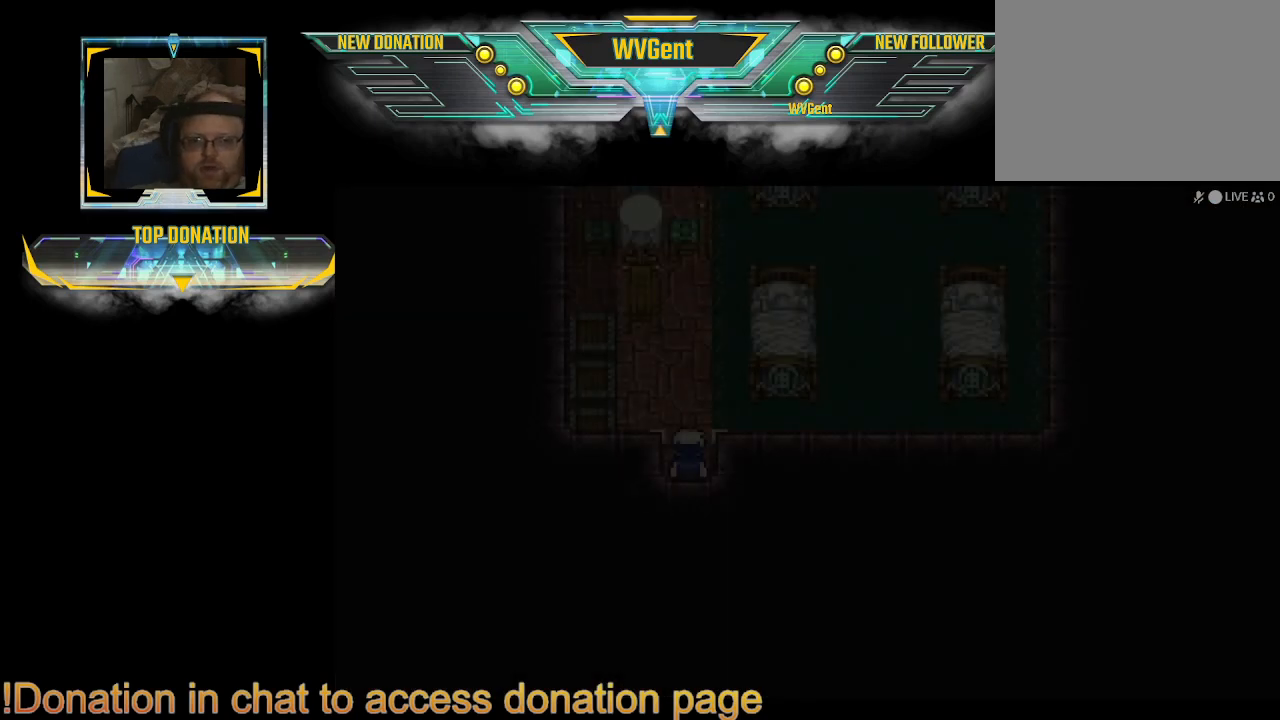
{"buttons": [], "left_stick": "center", "right_stick": "center", "events": [[267, "left_stick", "right"], [433, "left_stick", "center"]]}
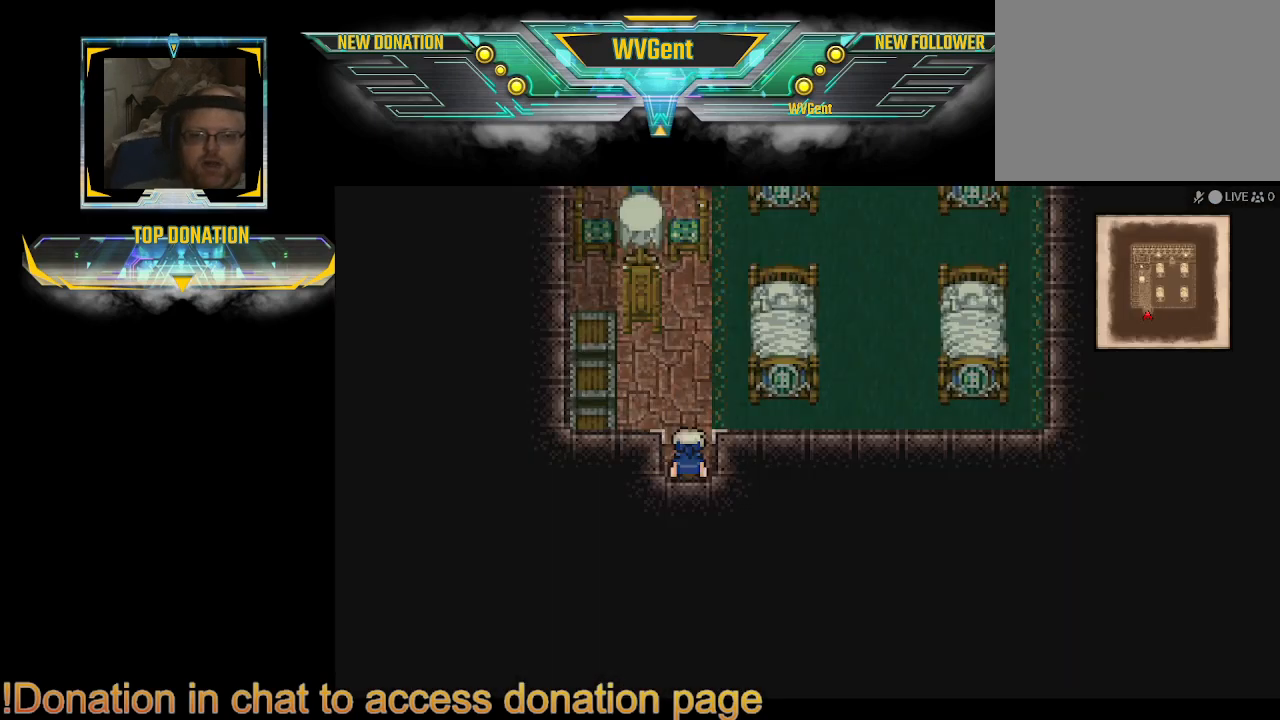
{"buttons": ["CIRCLE"], "left_stick": "left", "right_stick": "center", "events": [[133, "CIRCLE", "down"], [133, "left_stick", "up"], [300, "left_stick", "up-left"], [400, "left_stick", "left"]]}
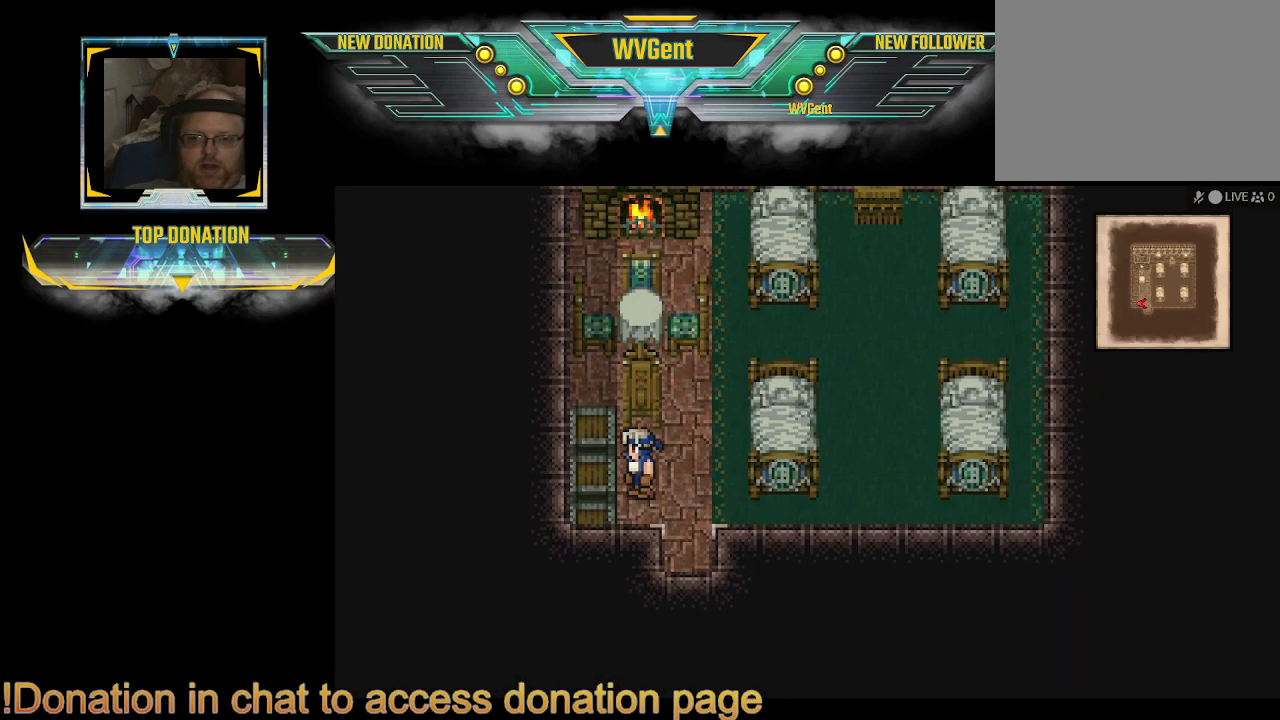
{"buttons": ["CIRCLE"], "left_stick": "right", "right_stick": "center", "events": [[100, "left_stick", "up-left"], [233, "left_stick", "up"], [333, "left_stick", "center"], [400, "left_stick", "down"], [467, "left_stick", "right"]]}
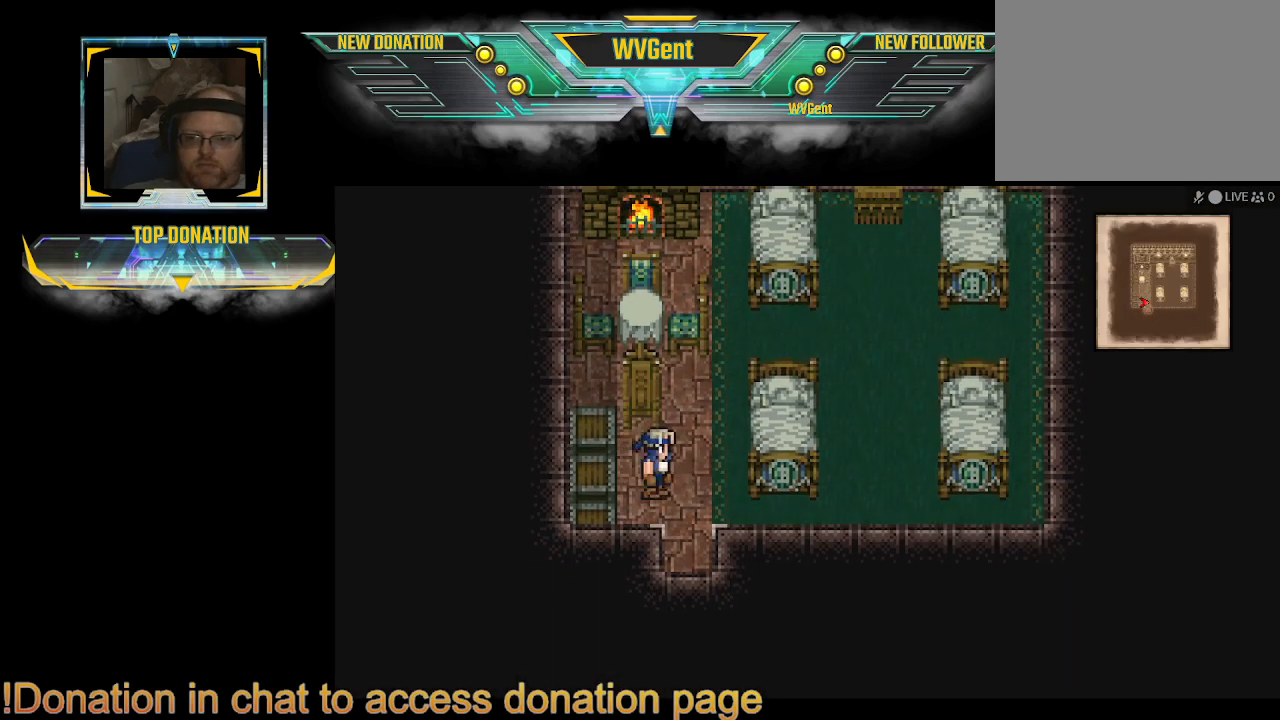
{"buttons": ["CIRCLE"], "left_stick": "up", "right_stick": "center", "events": [[33, "left_stick", "up-right"], [233, "left_stick", "up"]]}
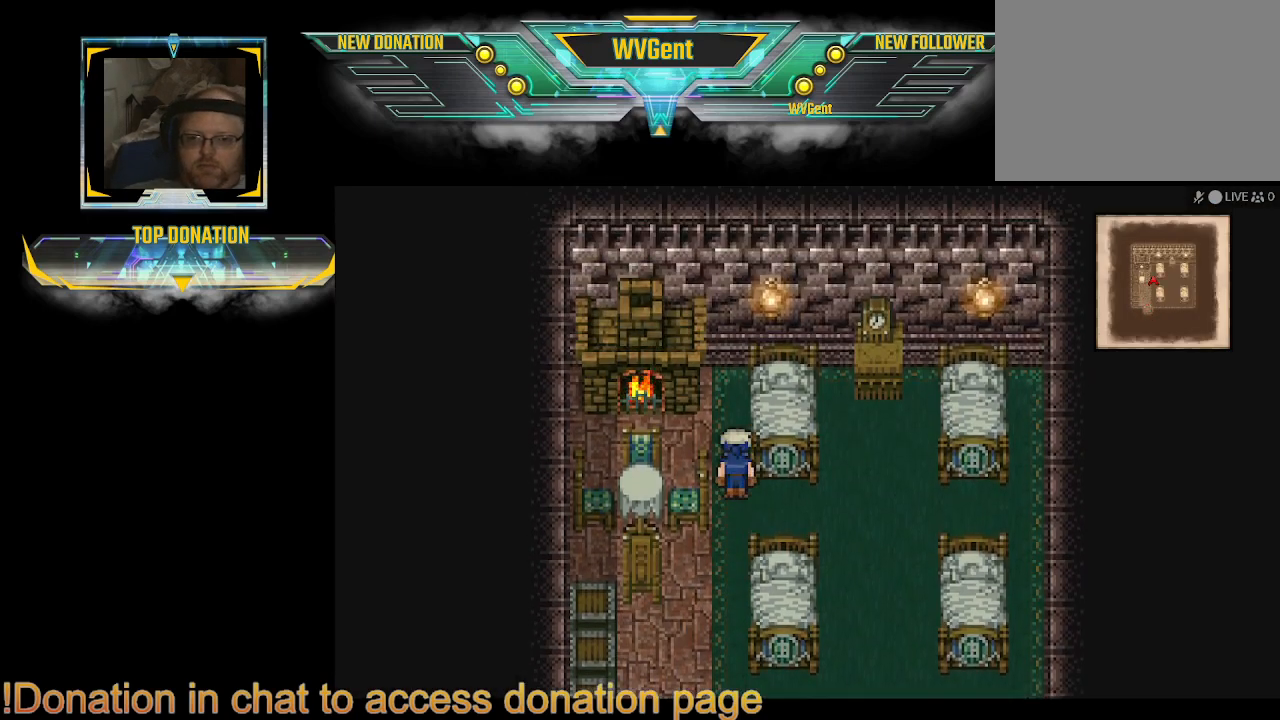
{"buttons": ["CIRCLE"], "left_stick": "up", "right_stick": "center", "events": [[33, "left_stick", "up-right"], [233, "left_stick", "up"], [367, "left_stick", "up-left"], [500, "left_stick", "up"]]}
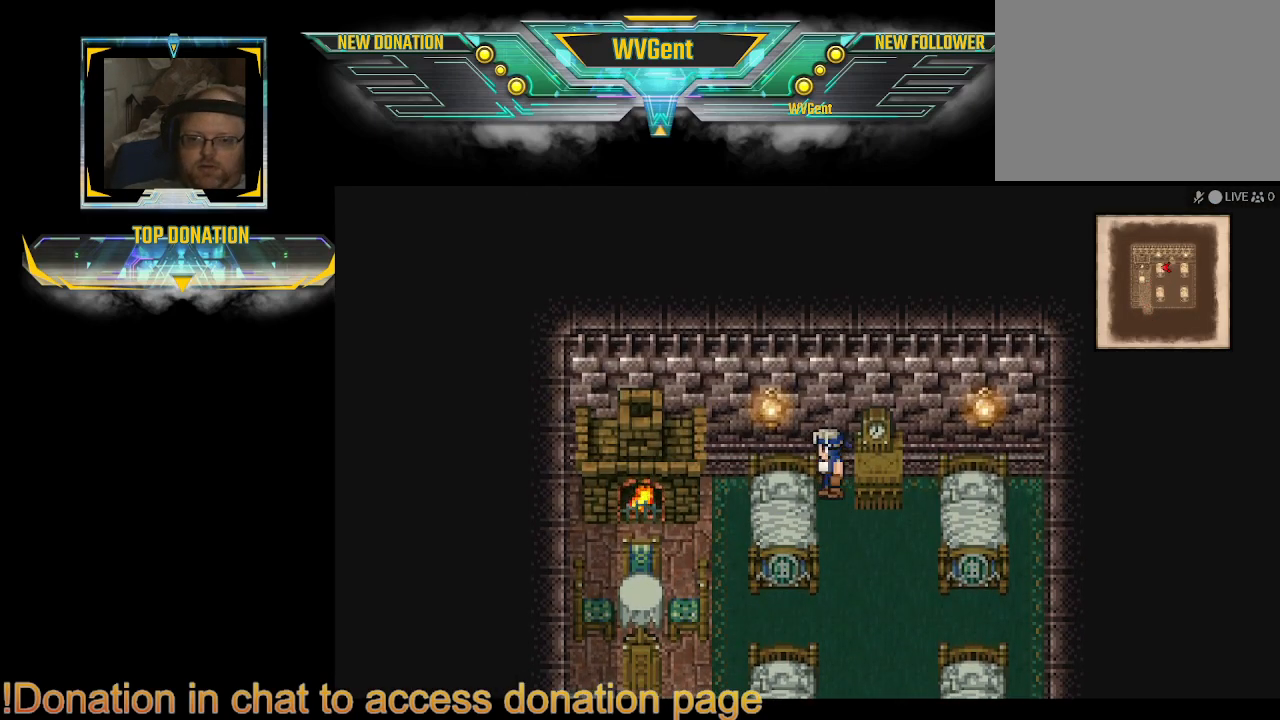
{"buttons": ["CIRCLE"], "left_stick": "right", "right_stick": "center", "events": [[200, "left_stick", "right"], [333, "left_stick", "center"], [500, "left_stick", "right"]]}
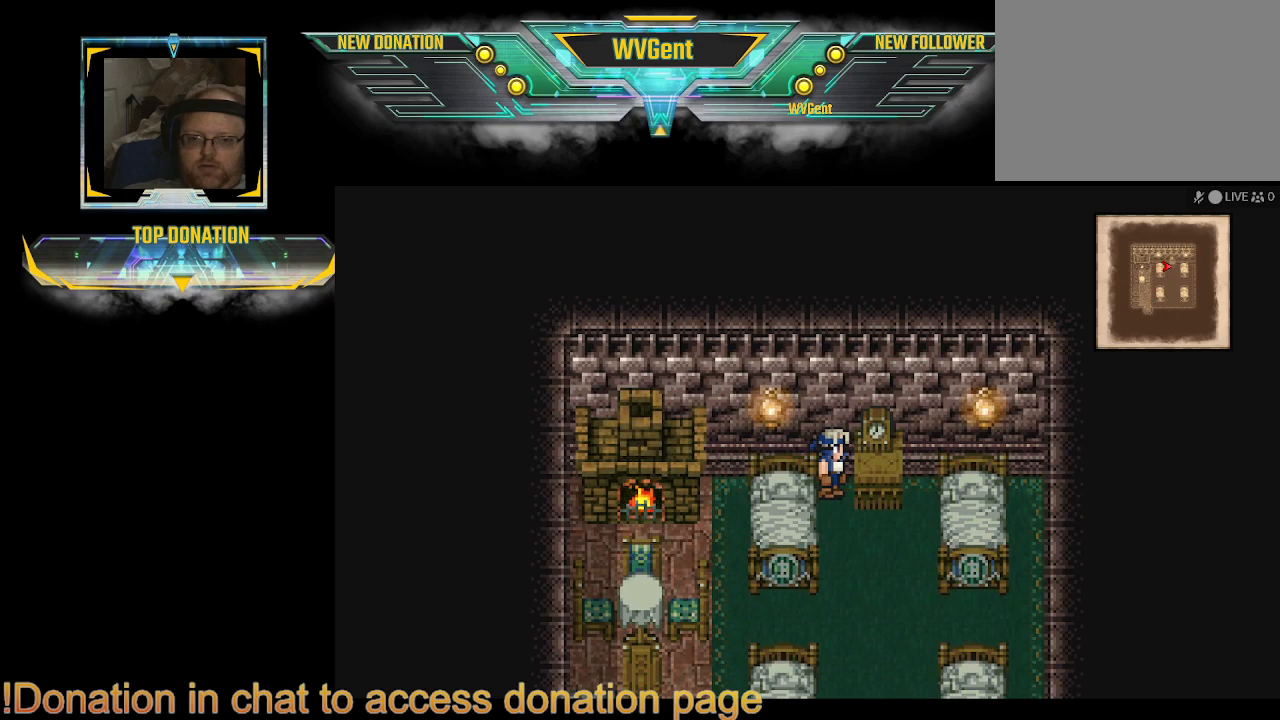
{"buttons": ["CIRCLE"], "left_stick": "up", "right_stick": "center", "events": [[33, "left_stick", "center"], [100, "left_stick", "down"], [233, "left_stick", "up"]]}
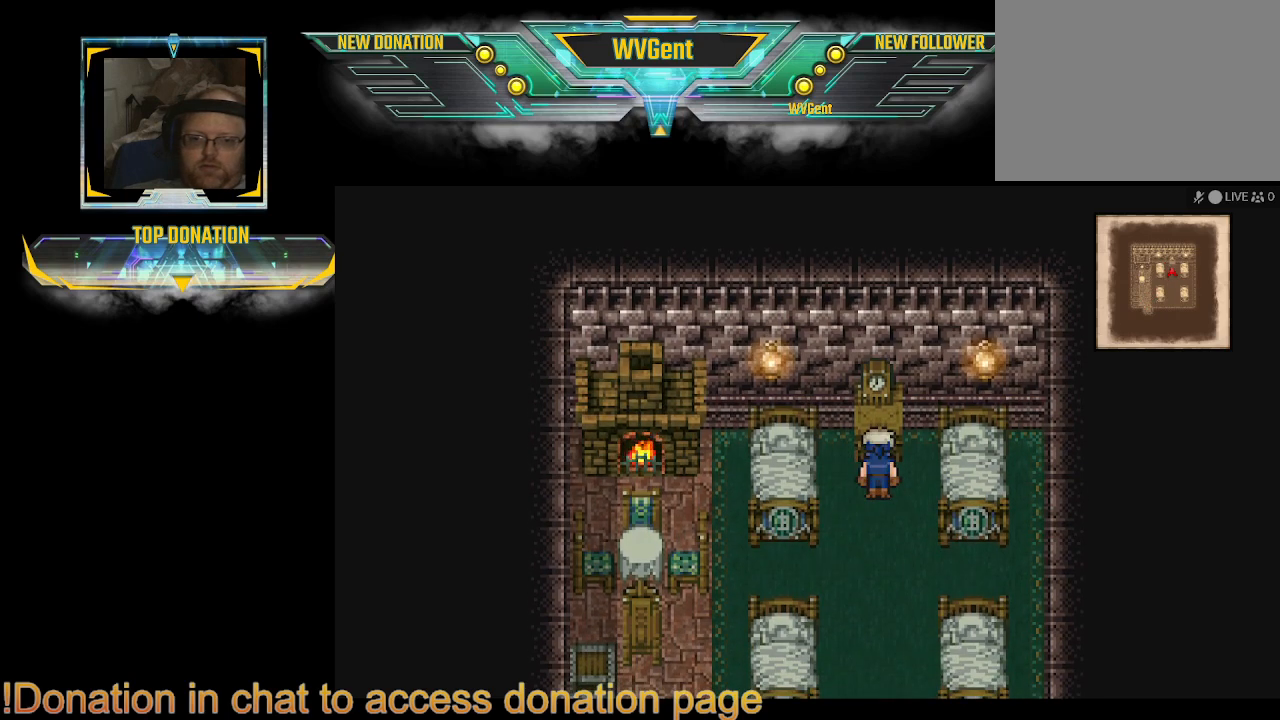
{"buttons": ["CIRCLE"], "left_stick": "down-left", "right_stick": "center", "events": [[133, "left_stick", "up-left"], [333, "left_stick", "down-left"]]}
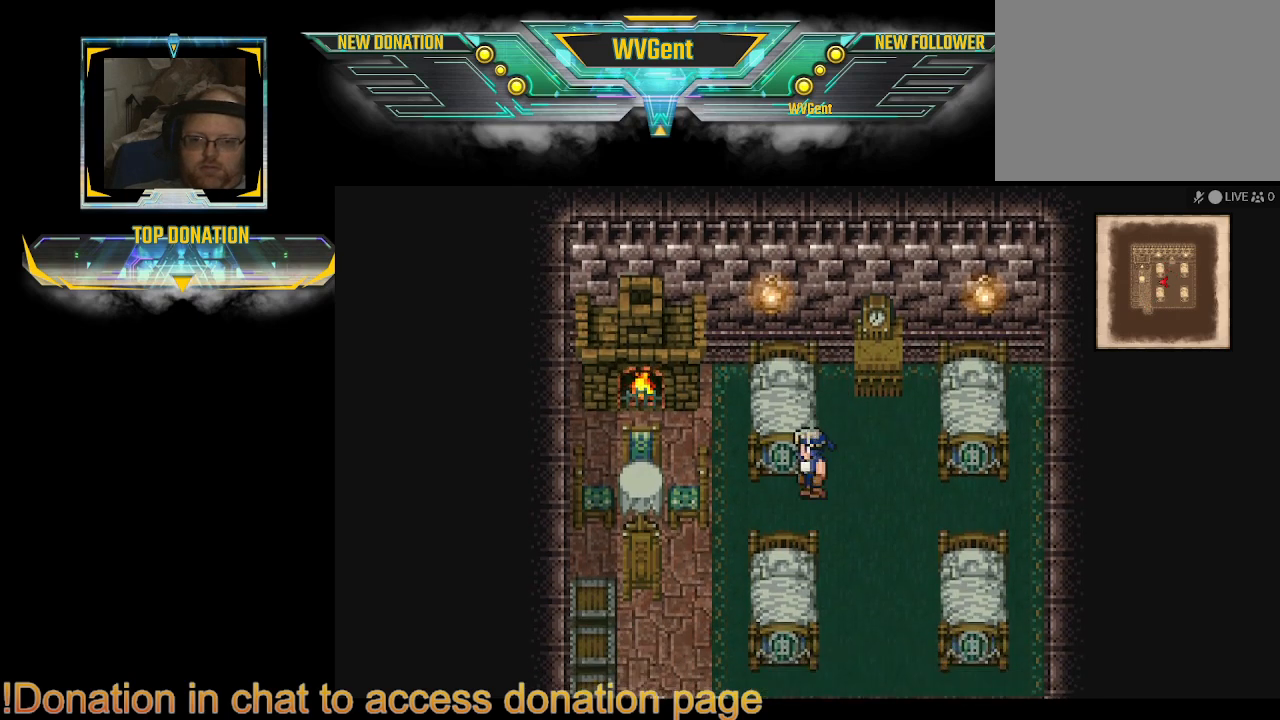
{"buttons": ["CIRCLE"], "left_stick": "up", "right_stick": "center", "events": [[100, "left_stick", "left"], [233, "left_stick", "up-left"], [367, "left_stick", "up-right"], [433, "left_stick", "up"]]}
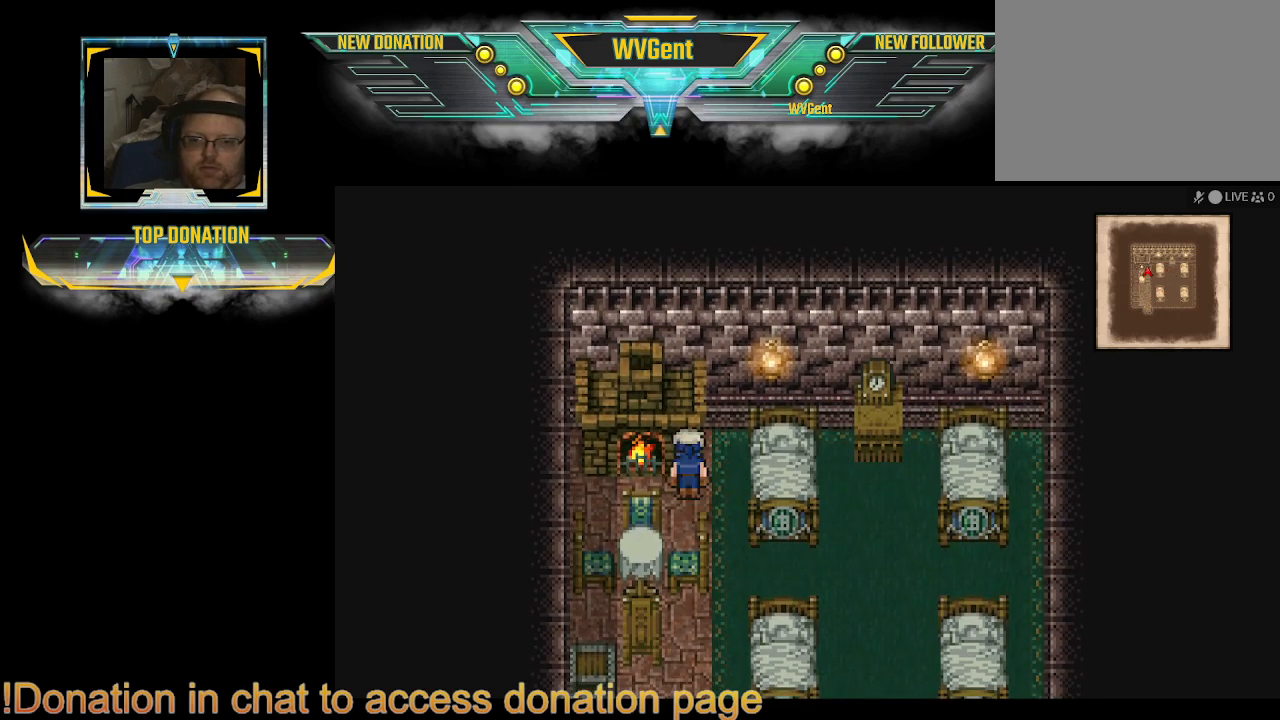
{"buttons": ["CIRCLE"], "left_stick": "up", "right_stick": "center", "events": [[67, "left_stick", "left"], [200, "left_stick", "up-left"], [333, "left_stick", "up"]]}
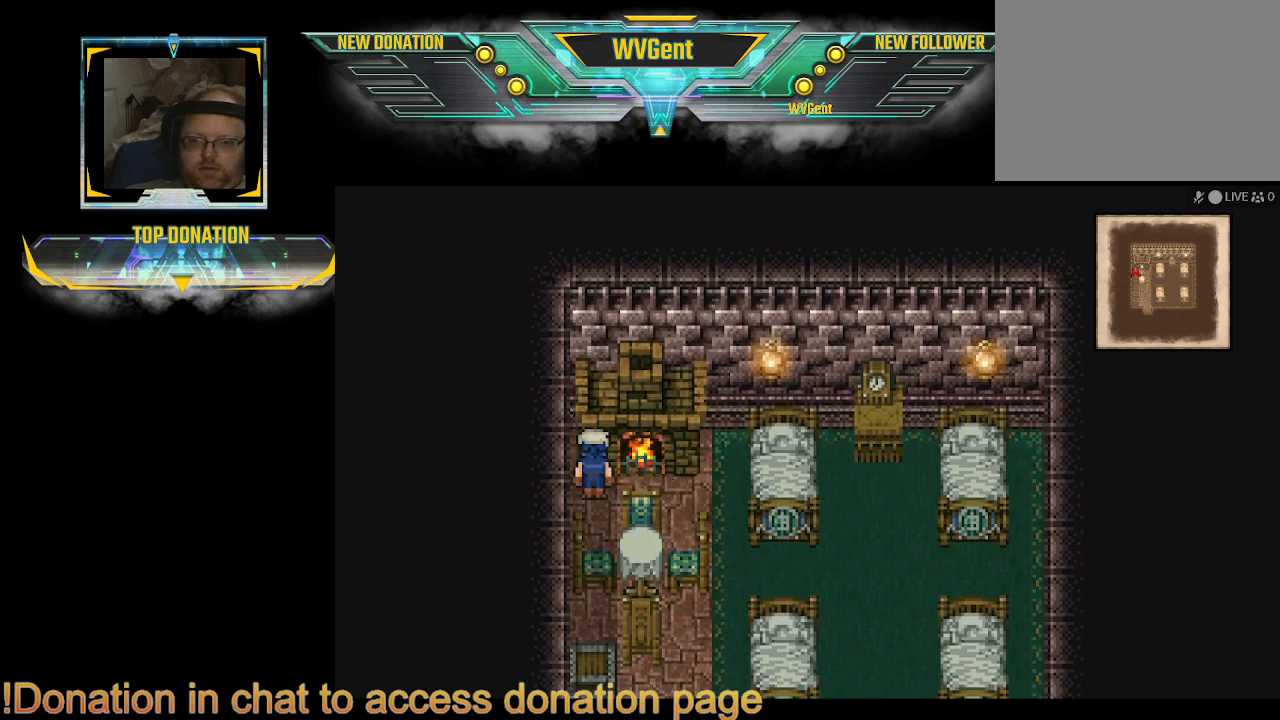
{"buttons": ["CIRCLE"], "left_stick": "down", "right_stick": "center", "events": [[133, "left_stick", "right"], [333, "left_stick", "down-right"], [433, "left_stick", "down"]]}
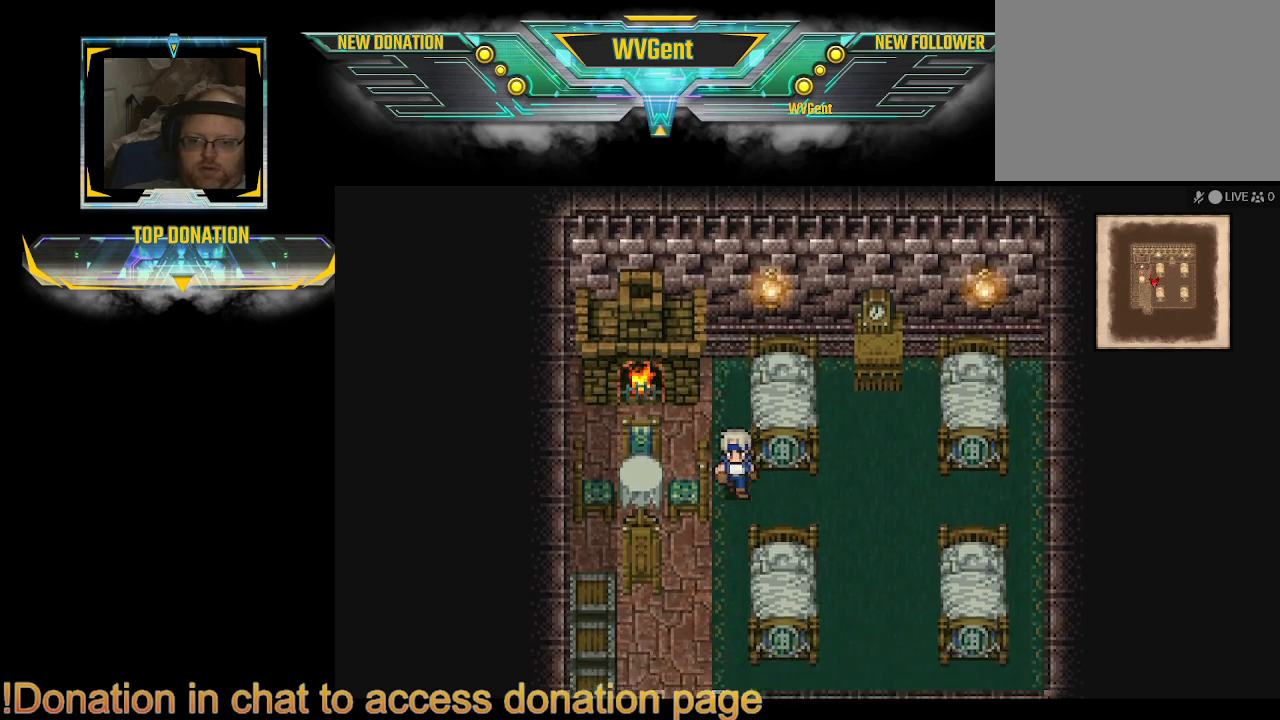
{"buttons": ["CIRCLE"], "left_stick": "right", "right_stick": "center", "events": [[67, "left_stick", "down-left"], [300, "left_stick", "up-left"], [367, "left_stick", "up-right"], [433, "left_stick", "right"]]}
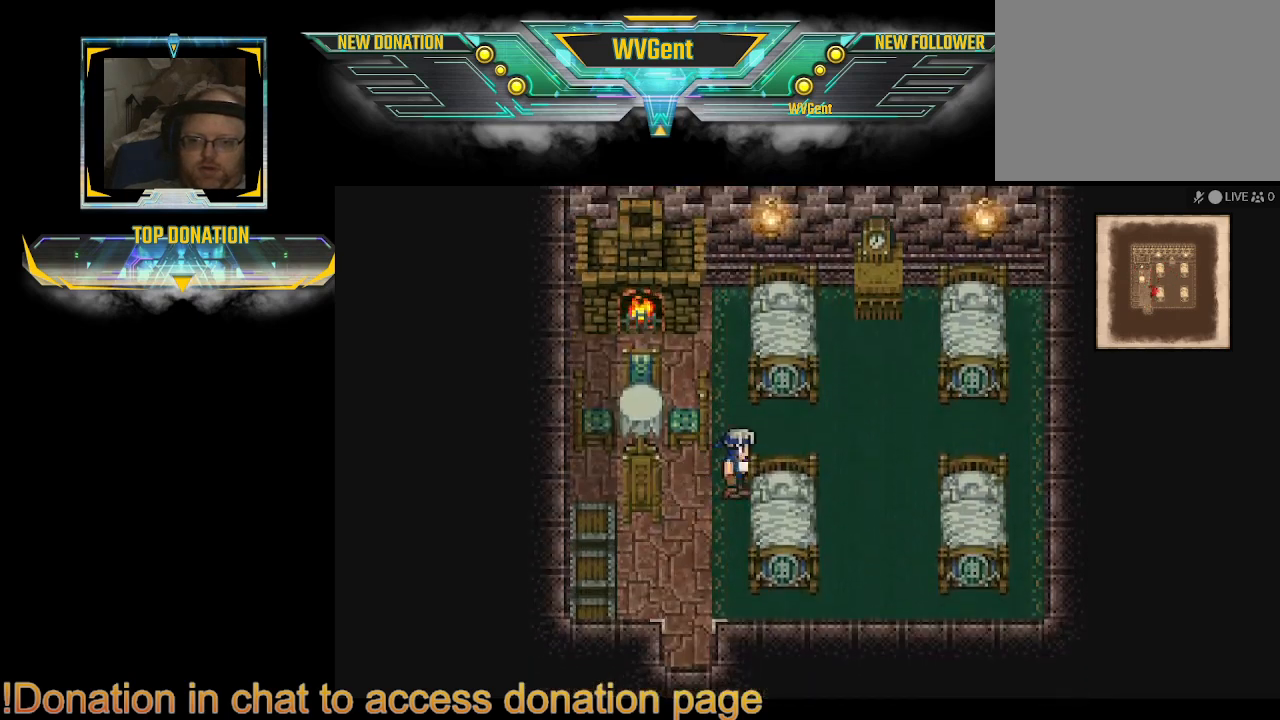
{"buttons": ["CIRCLE"], "left_stick": "left", "right_stick": "center", "events": [[200, "left_stick", "center"], [467, "left_stick", "left"]]}
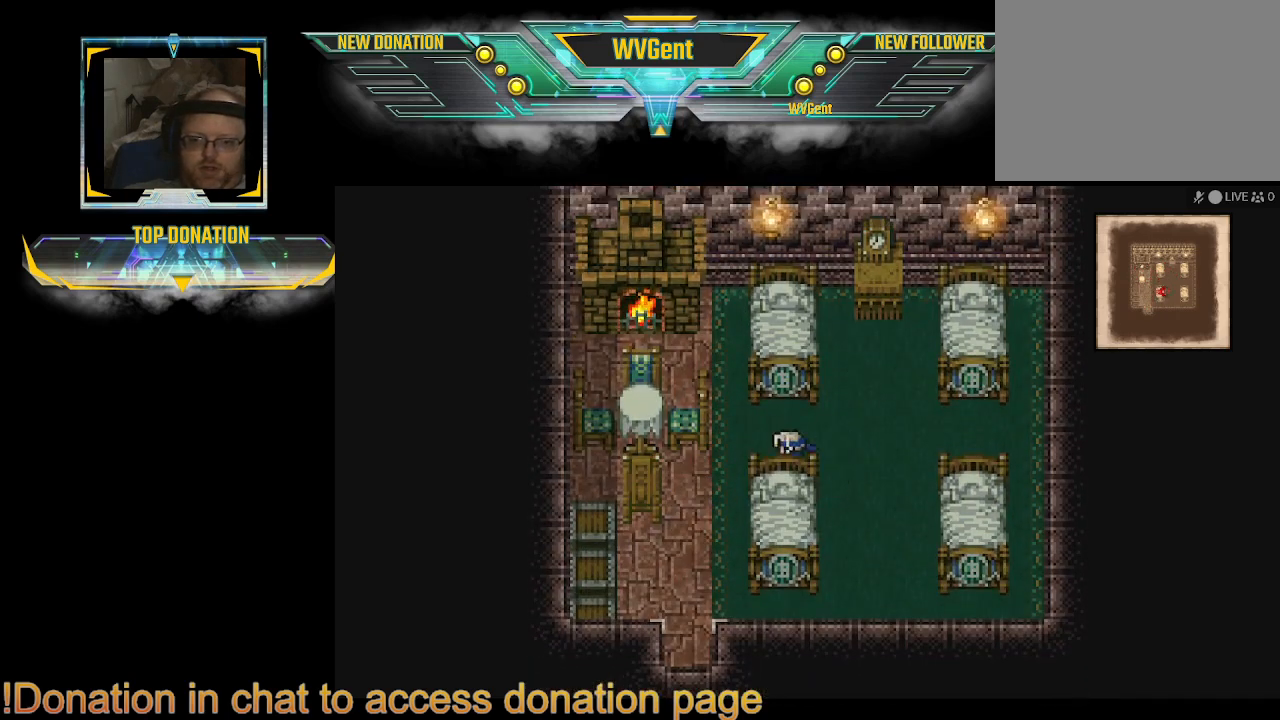
{"buttons": ["CIRCLE"], "left_stick": "center", "right_stick": "center", "events": [[167, "left_stick", "down"], [333, "left_stick", "center"]]}
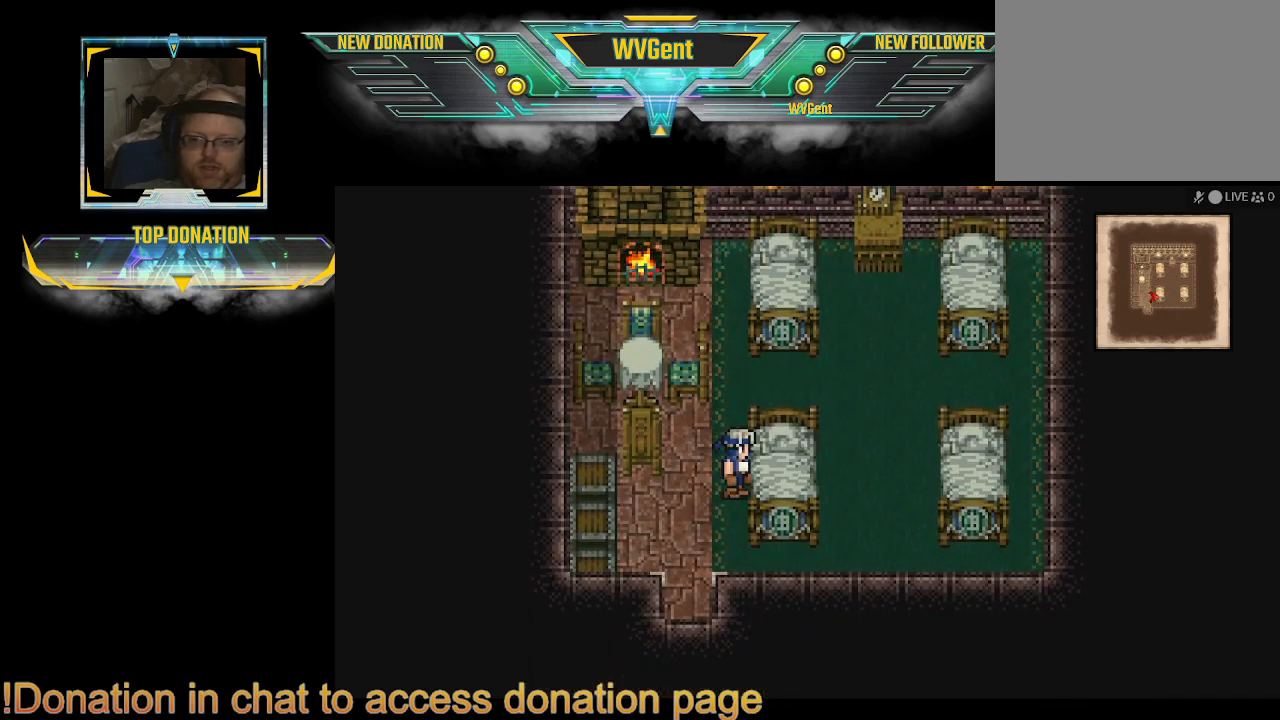
{"buttons": ["CIRCLE"], "left_stick": "center", "right_stick": "center", "events": [[200, "left_stick", "right"], [367, "left_stick", "center"]]}
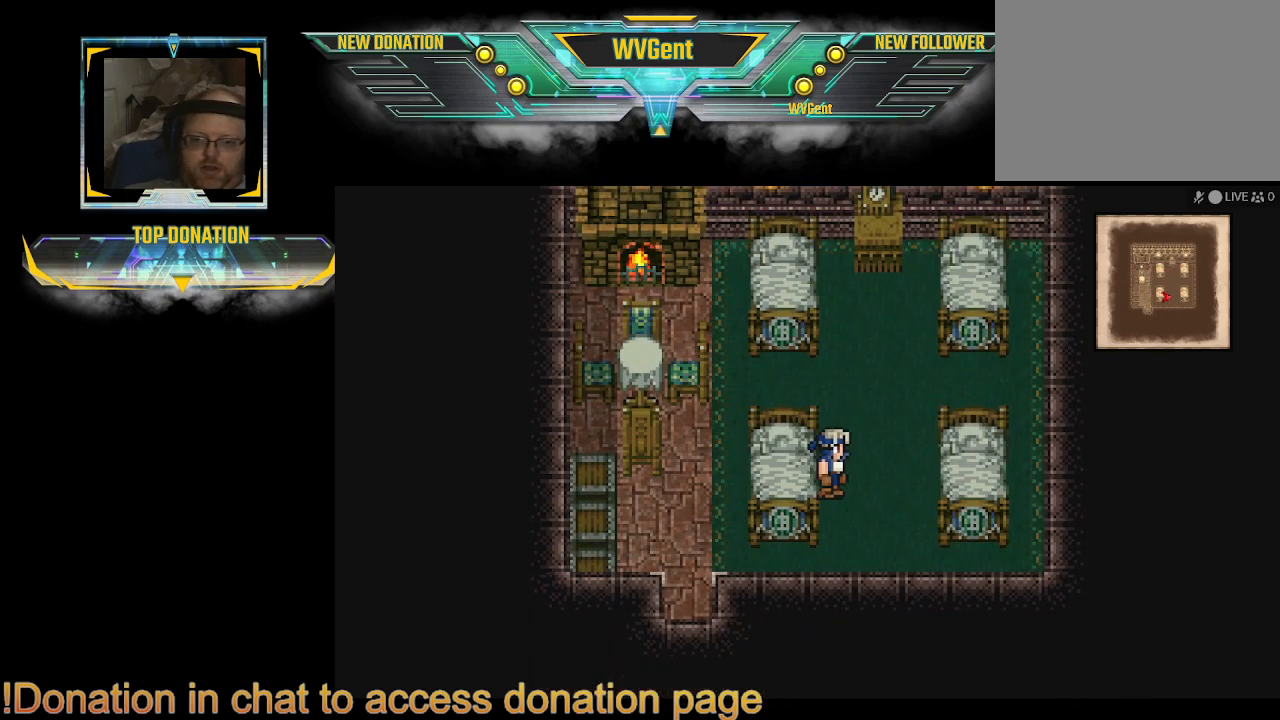
{"buttons": ["CIRCLE"], "left_stick": "left", "right_stick": "center", "events": [[233, "left_stick", "left"]]}
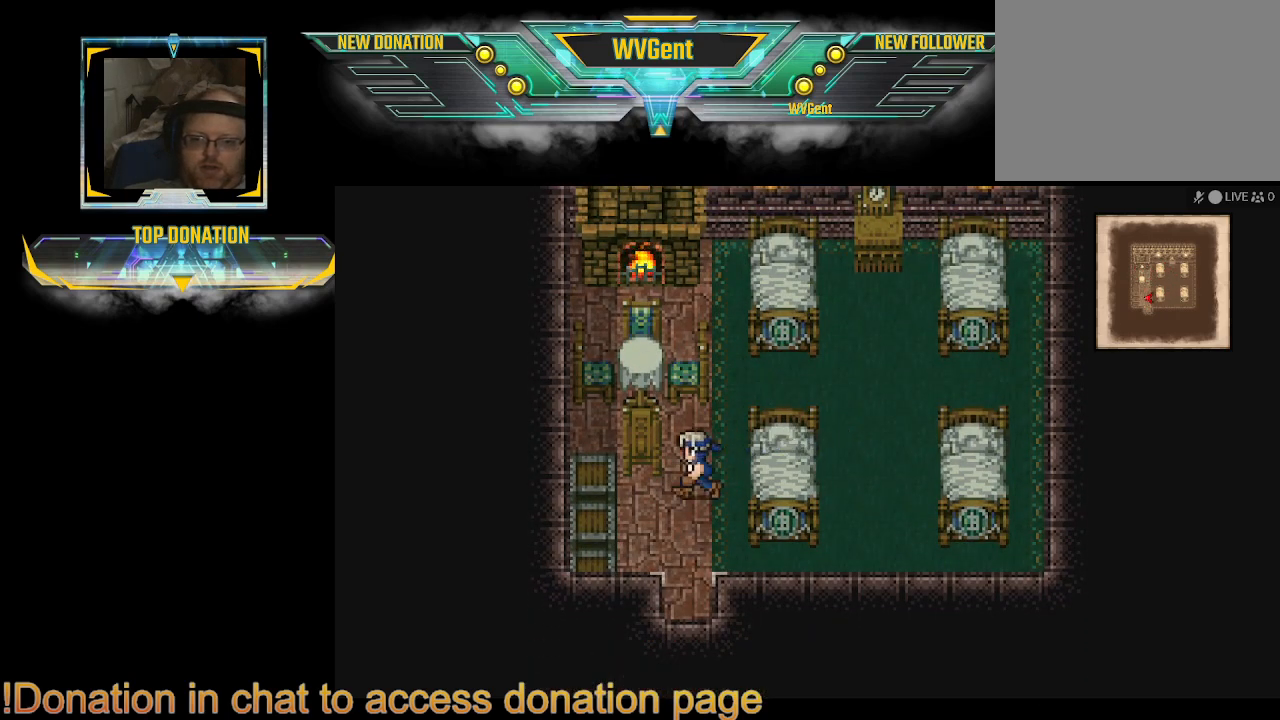
{"buttons": ["CIRCLE"], "left_stick": "left", "right_stick": "center", "events": [[100, "left_stick", "down-left"], [300, "left_stick", "left"]]}